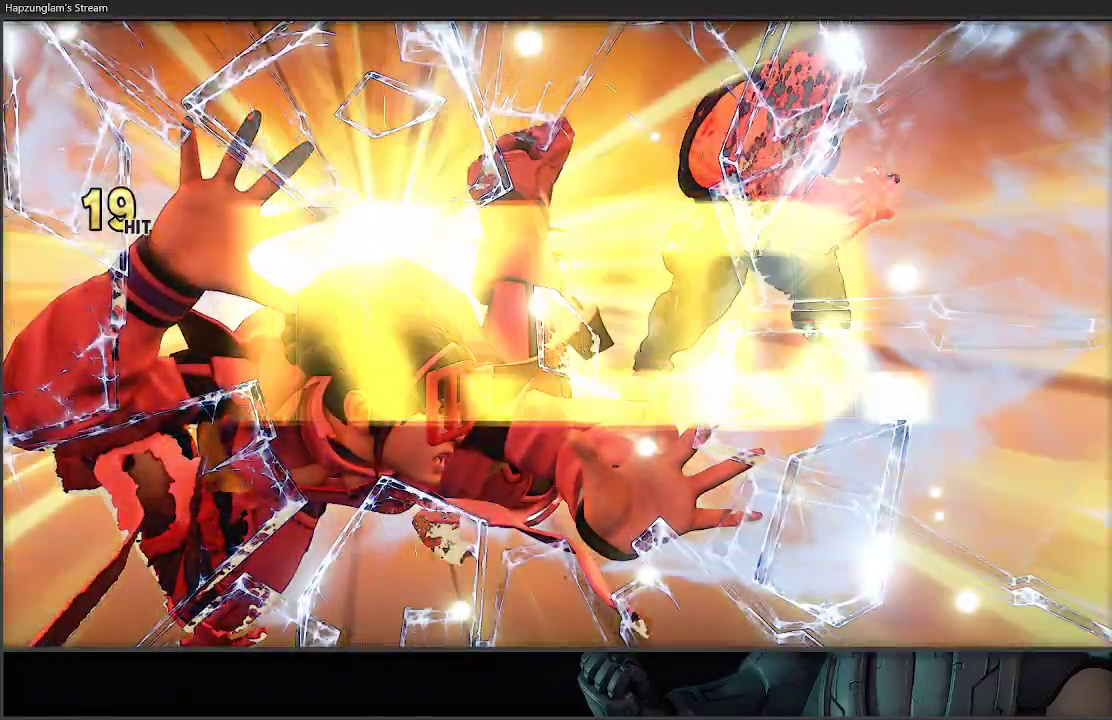
Gameplay with a controller (Xbox layout); each line is a JSON object with the inputs held at the frame after it. "events" lists button and stick changes between this image and that frame as [ms after this image, input, new state], when the widget could be followed in between.
{"buttons": ["A"], "left_stick": "center", "right_stick": "center", "events": [[300, "A", "down"]]}
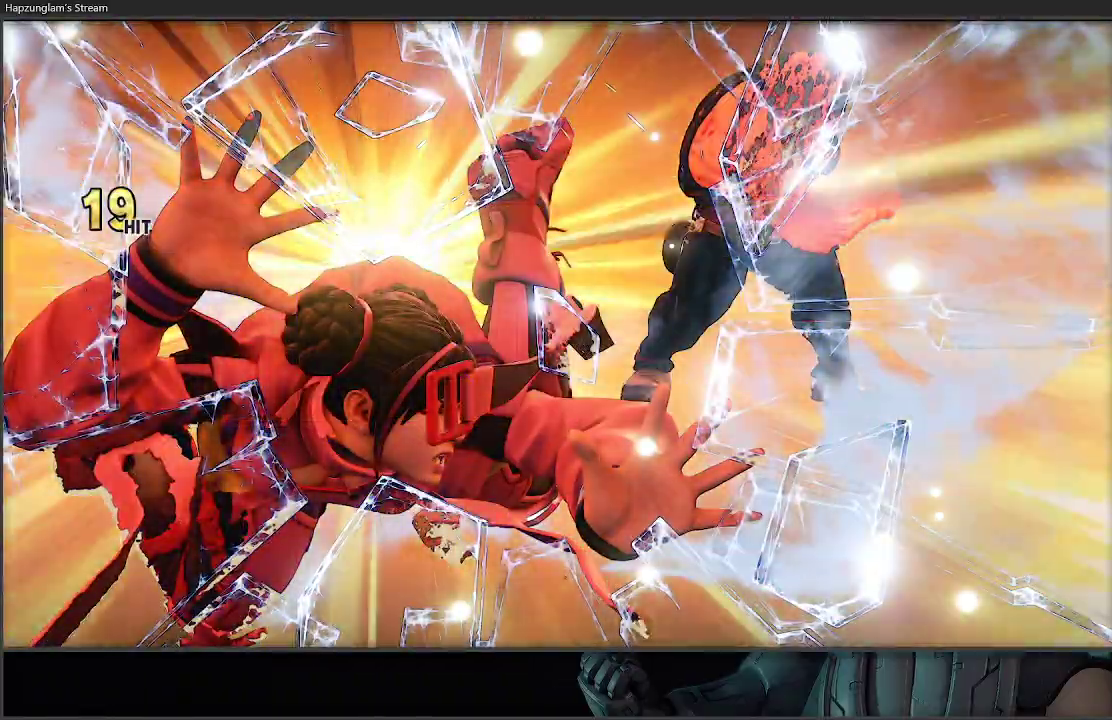
{"buttons": ["A"], "left_stick": "center", "right_stick": "center", "events": []}
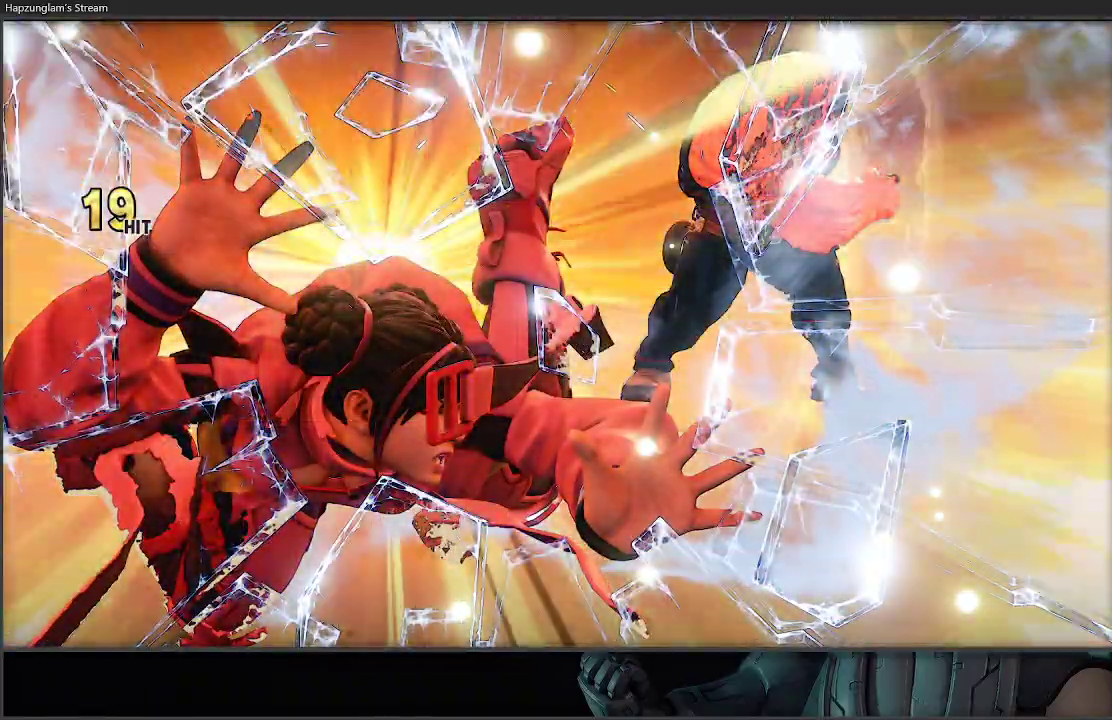
{"buttons": [], "left_stick": "center", "right_stick": "center", "events": [[83, "A", "up"], [100, "A", "down"], [150, "A", "up"]]}
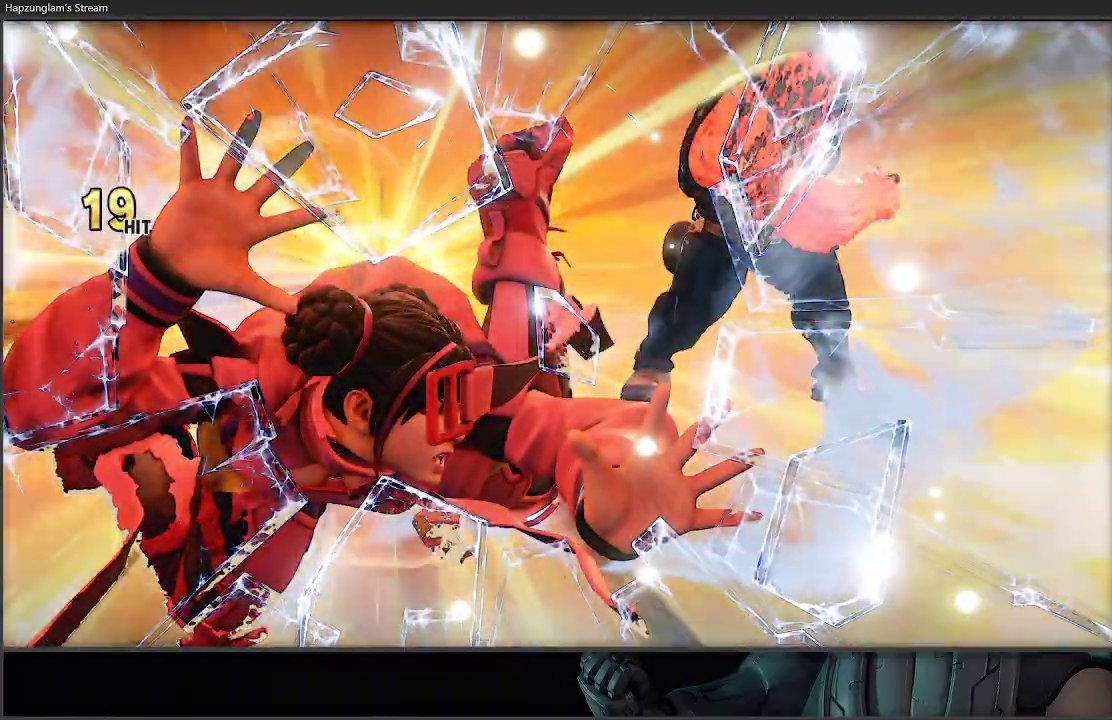
{"buttons": [], "left_stick": "center", "right_stick": "center", "events": []}
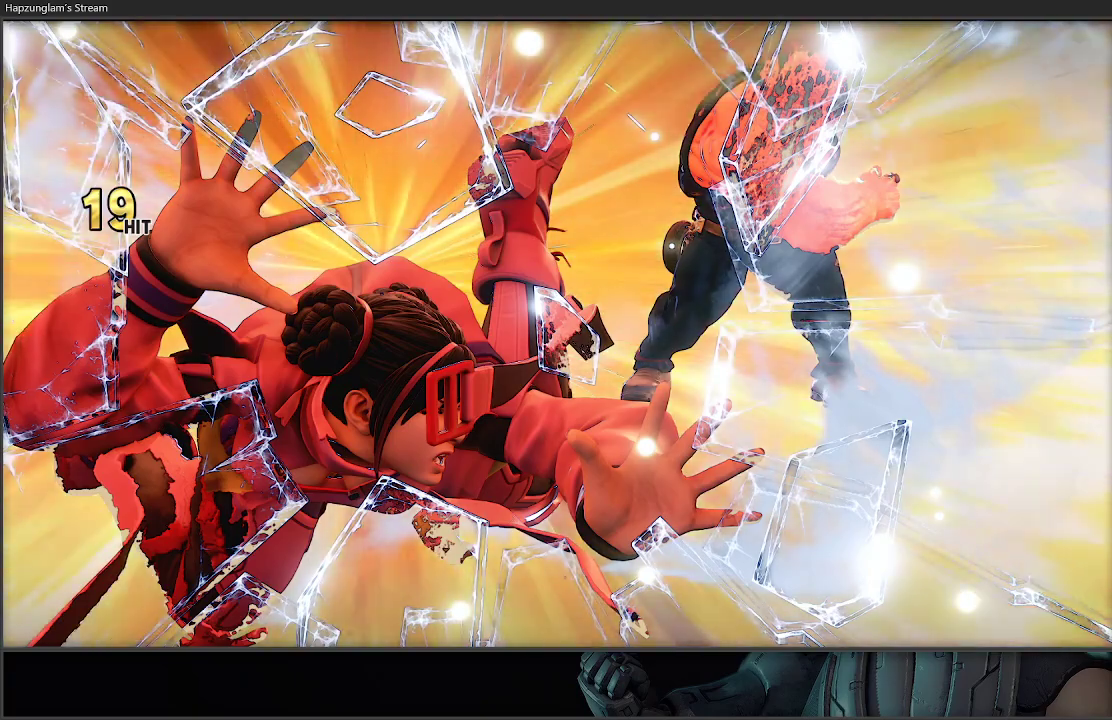
{"buttons": [], "left_stick": "center", "right_stick": "center", "events": []}